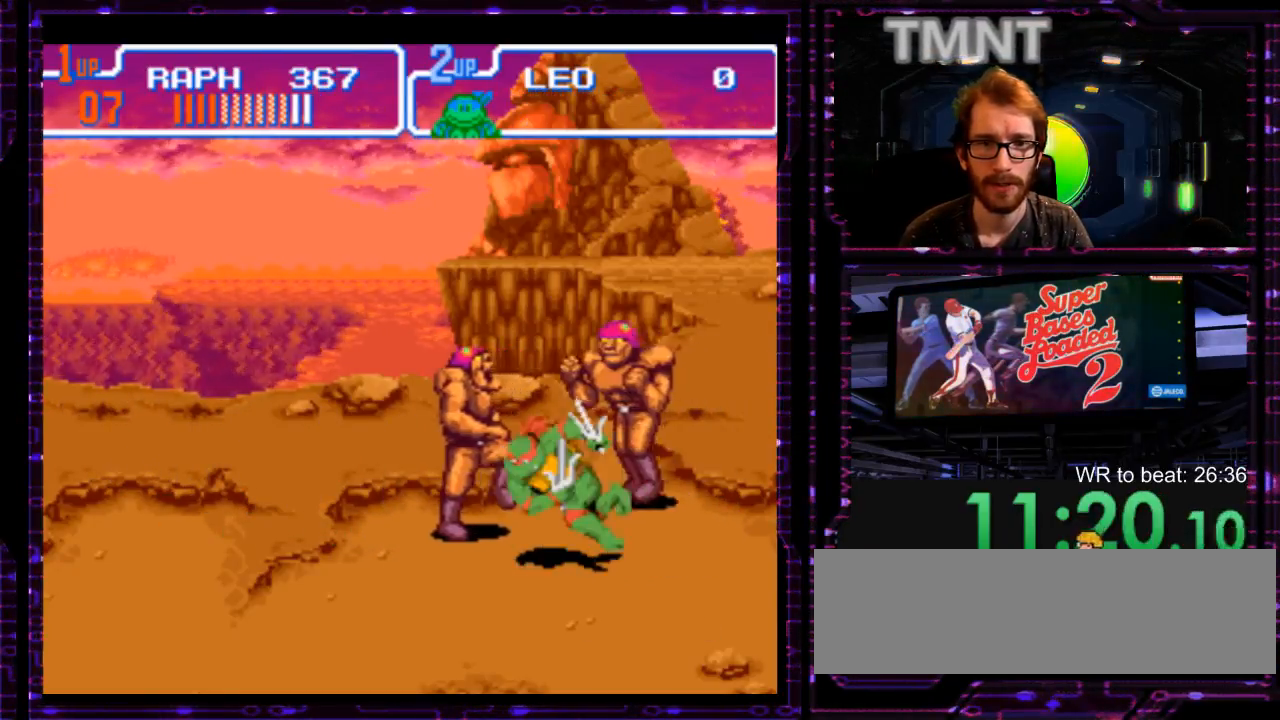
Gameplay with a controller (Nintendo layout); each line is a JSON object with the inputs held at the frame after it (dt_ms = milliseconds from this image to that frame). "events" lists button and stick changes between this image and that frame as [ms after this image, input, new state], when the widget could be followed in between. Not read: DPAD_DOWN DPAD_LEFT DPAD_UP L1 L3 R3 START.
{"dt_ms": 500, "buttons": [], "events": [[50, "Y", "up"], [367, "Y", "down"], [500, "Y", "up"]]}
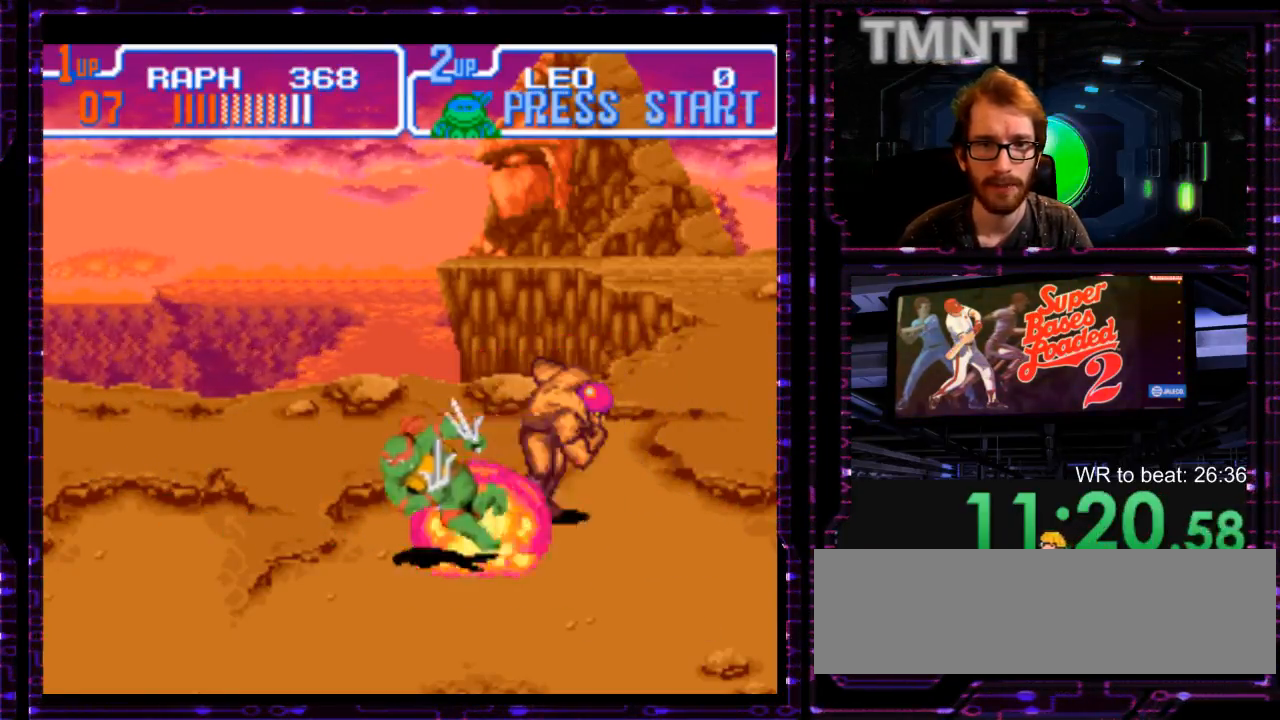
{"dt_ms": 500, "buttons": [], "events": [[283, "Y", "down"], [467, "Y", "up"]]}
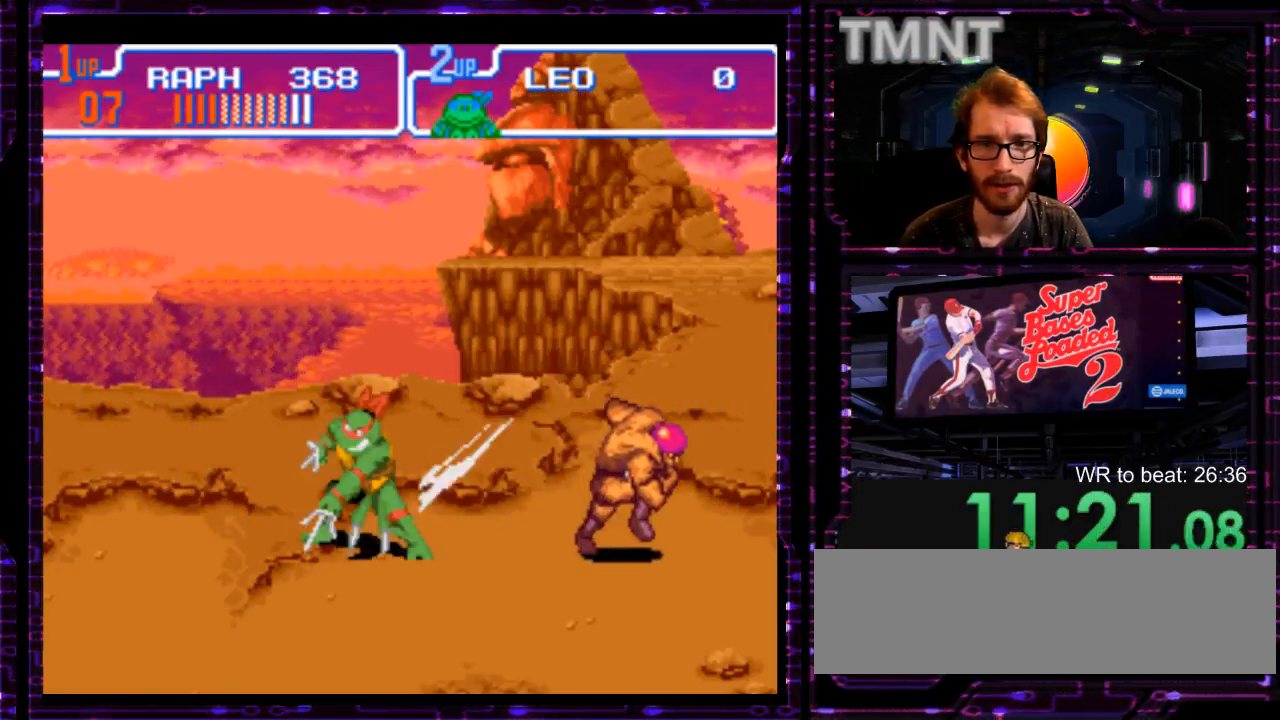
{"dt_ms": 500, "buttons": [], "events": [[333, "Y", "down"], [483, "Y", "up"]]}
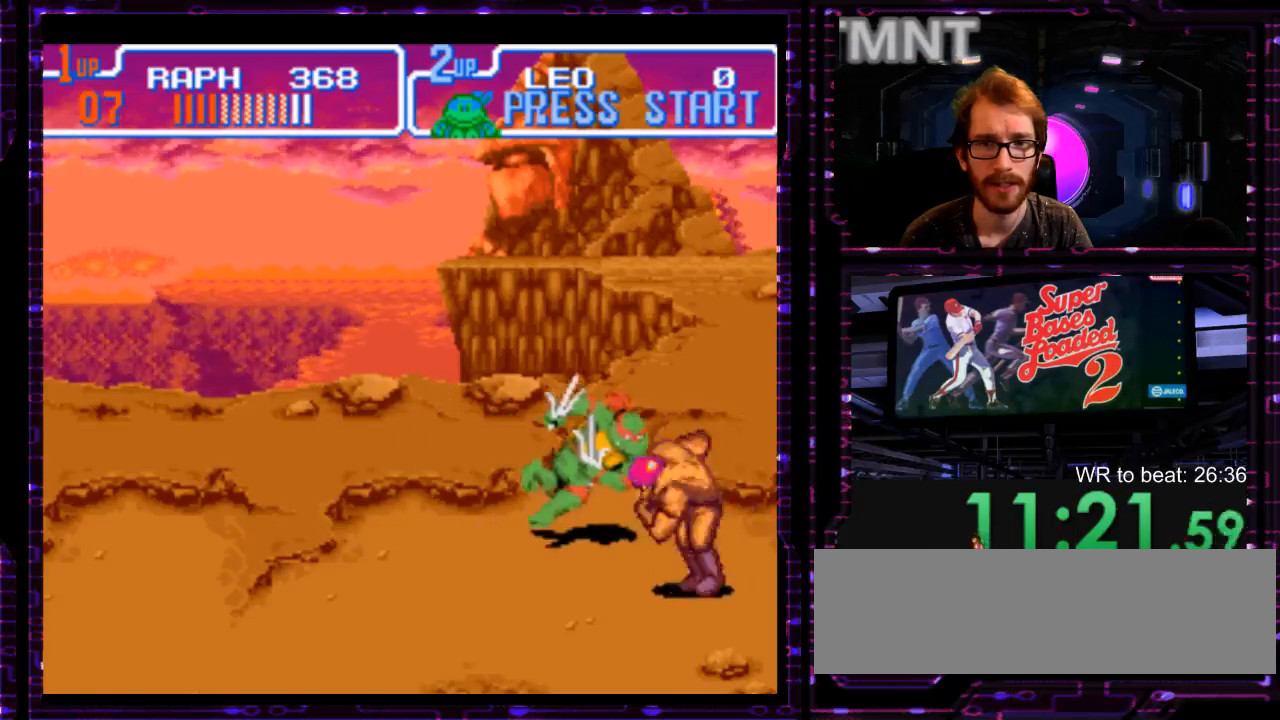
{"dt_ms": 500, "buttons": [], "events": [[333, "Y", "down"], [467, "Y", "up"]]}
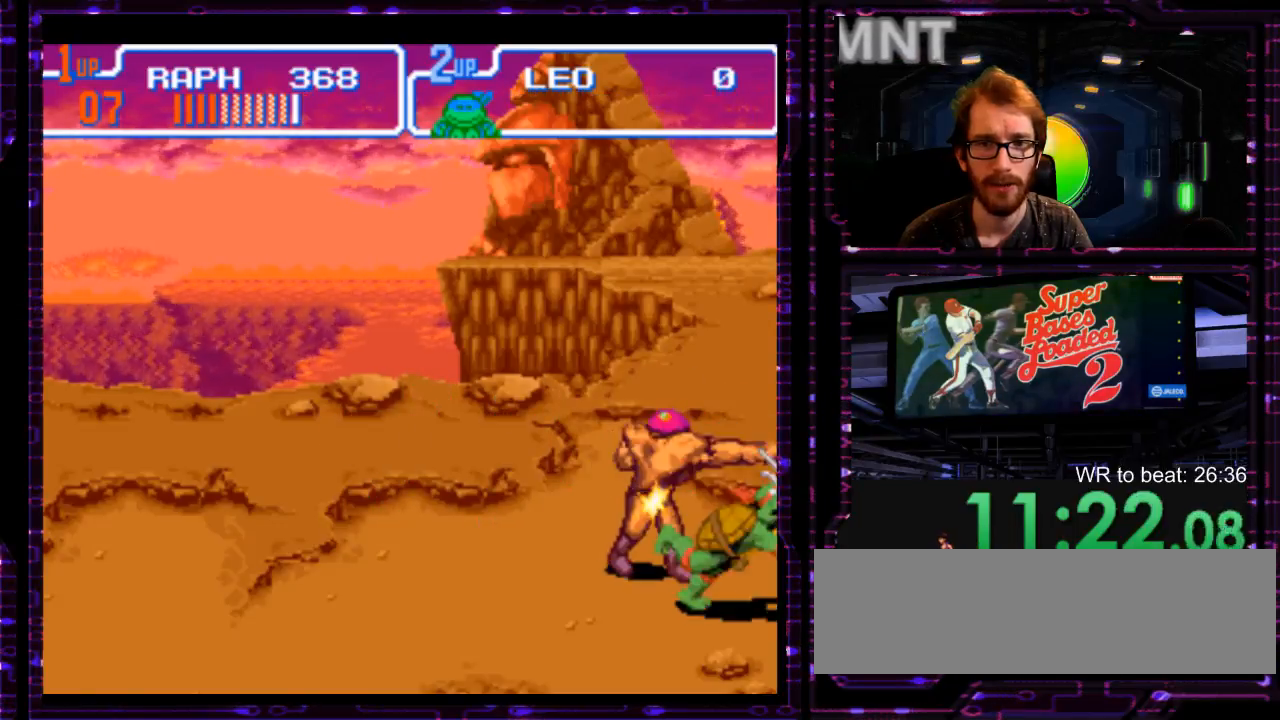
{"dt_ms": 500, "buttons": [], "events": [[317, "Y", "down"], [417, "Y", "up"]]}
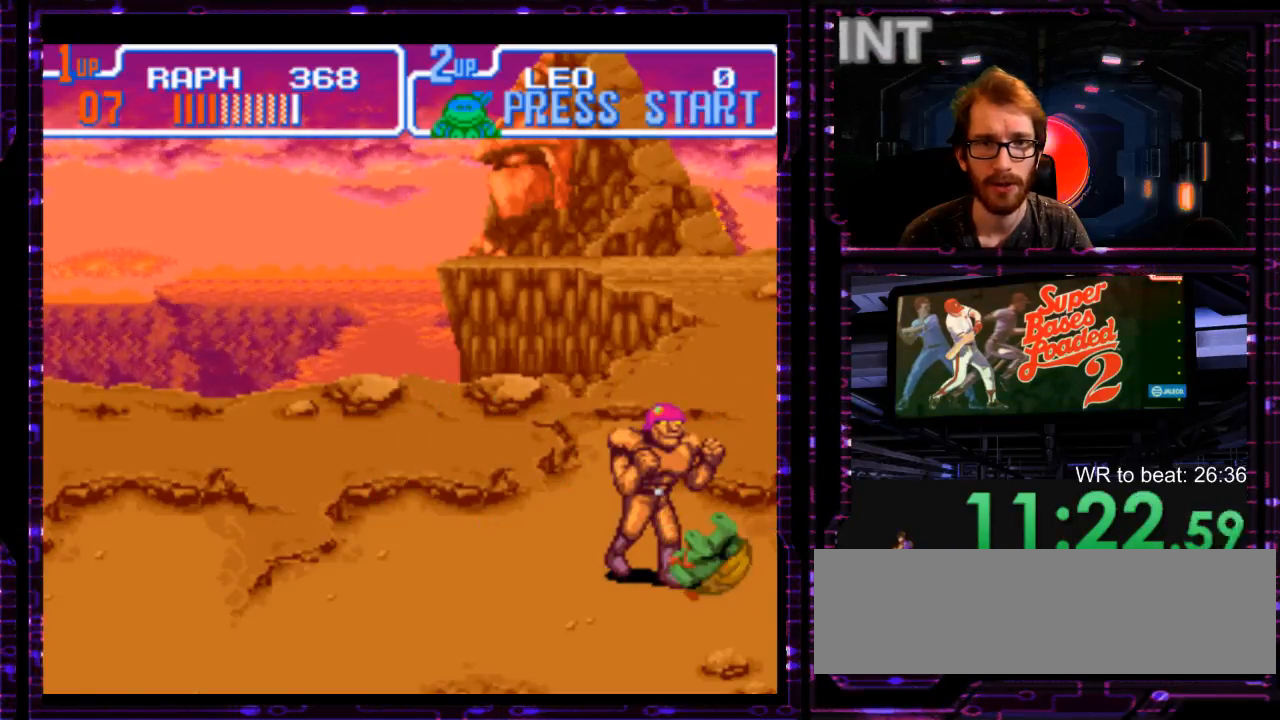
{"dt_ms": 500, "buttons": ["Y"], "events": [[17, "Y", "down"], [233, "Y", "up"], [300, "Y", "down"], [400, "Y", "up"], [467, "Y", "down"]]}
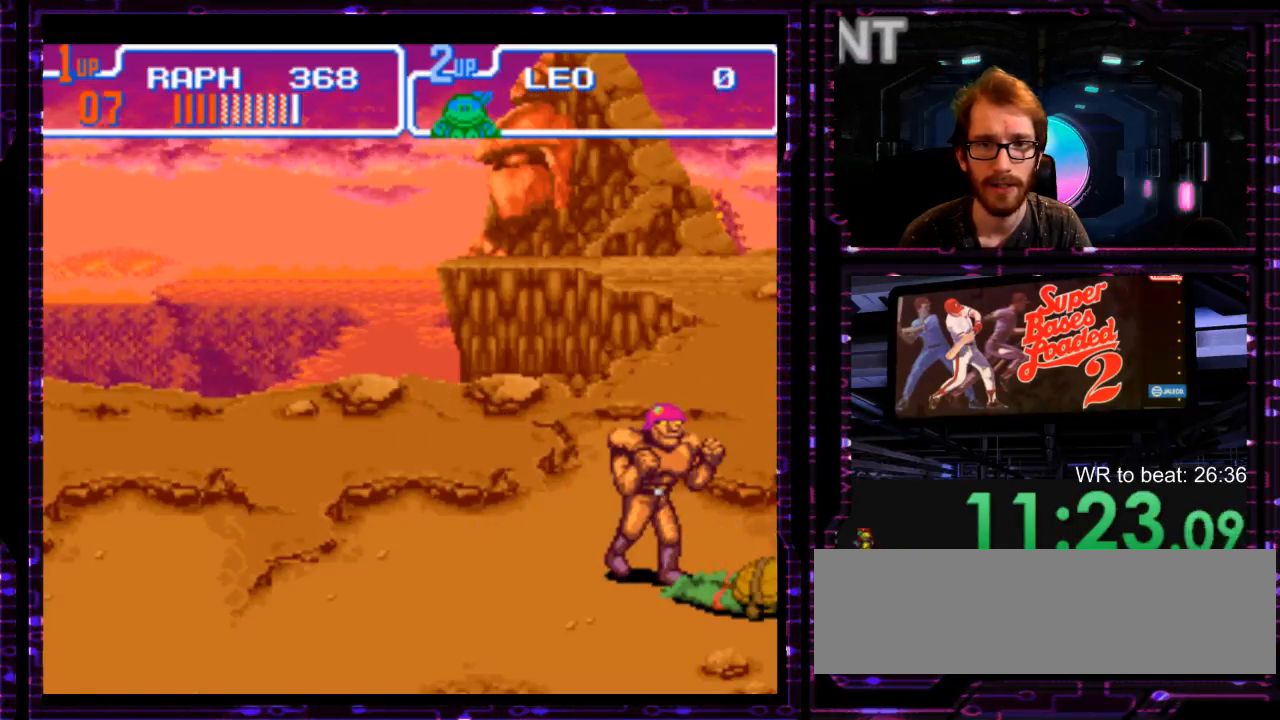
{"dt_ms": 1000, "buttons": [], "events": [[50, "Y", "up"], [150, "Y", "down"], [250, "Y", "up"], [317, "Y", "down"], [383, "Y", "up"], [450, "Y", "down"], [533, "Y", "up"], [833, "Y", "down"], [917, "Y", "up"]]}
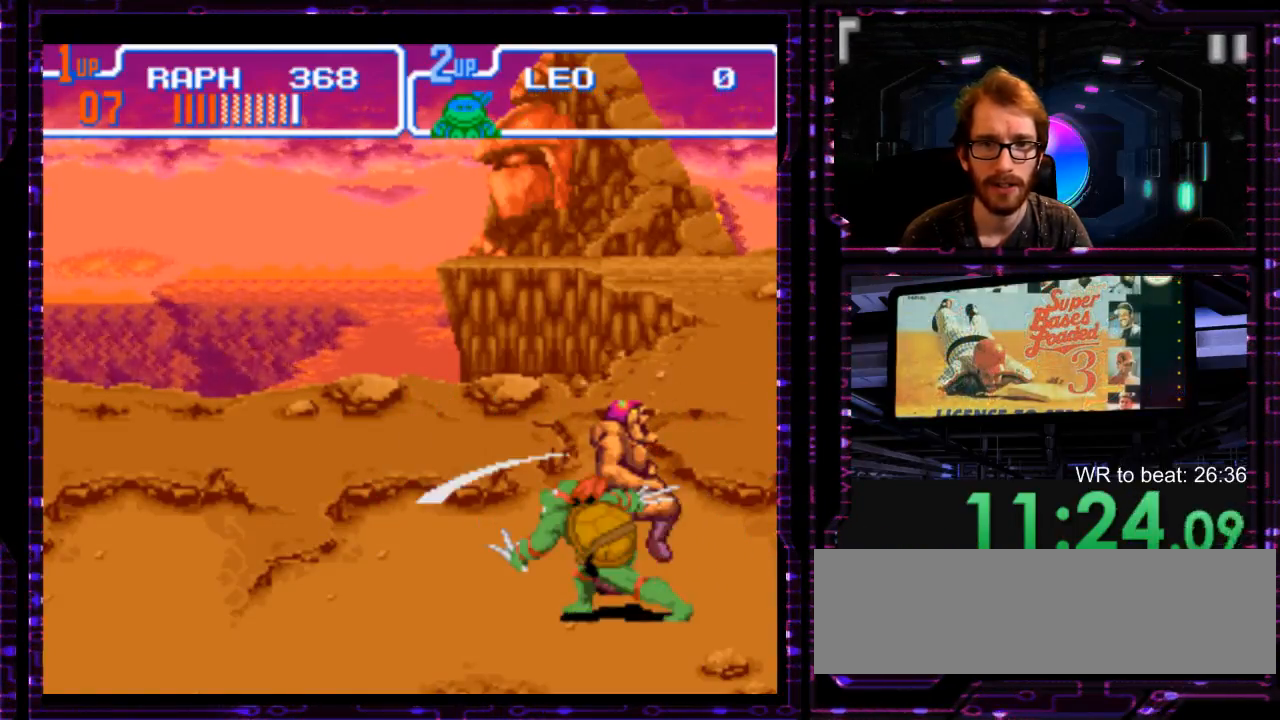
{"dt_ms": 500, "buttons": [], "events": [[217, "Y", "down"], [333, "Y", "up"]]}
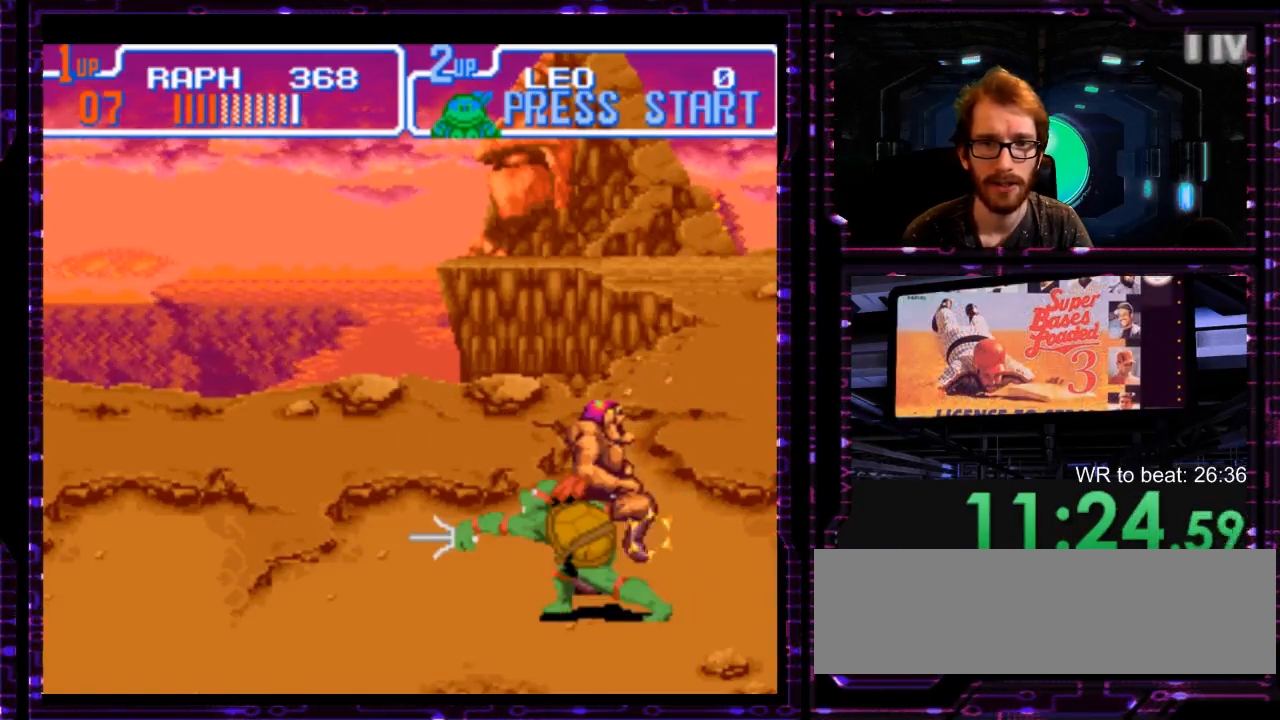
{"dt_ms": 500, "buttons": [], "events": [[183, "Y", "down"], [283, "Y", "up"], [350, "Y", "down"], [483, "Y", "up"]]}
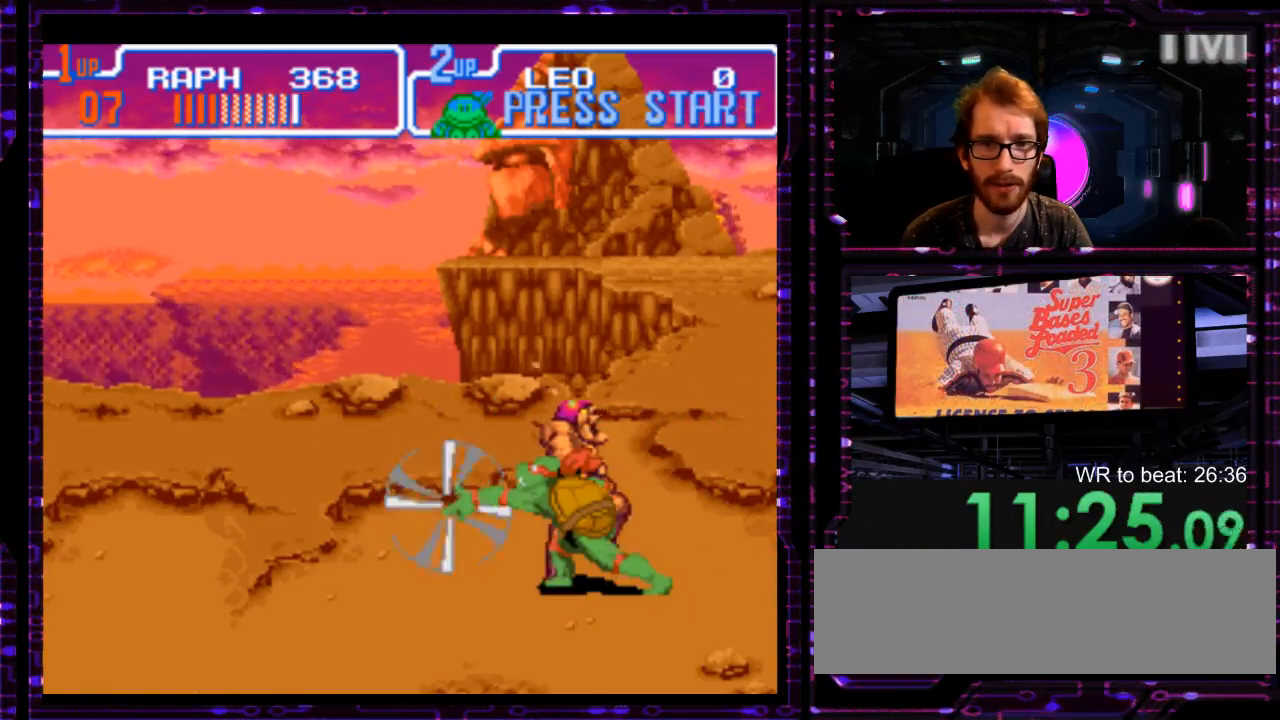
{"dt_ms": 500, "buttons": [], "events": [[267, "Y", "down"], [367, "Y", "up"]]}
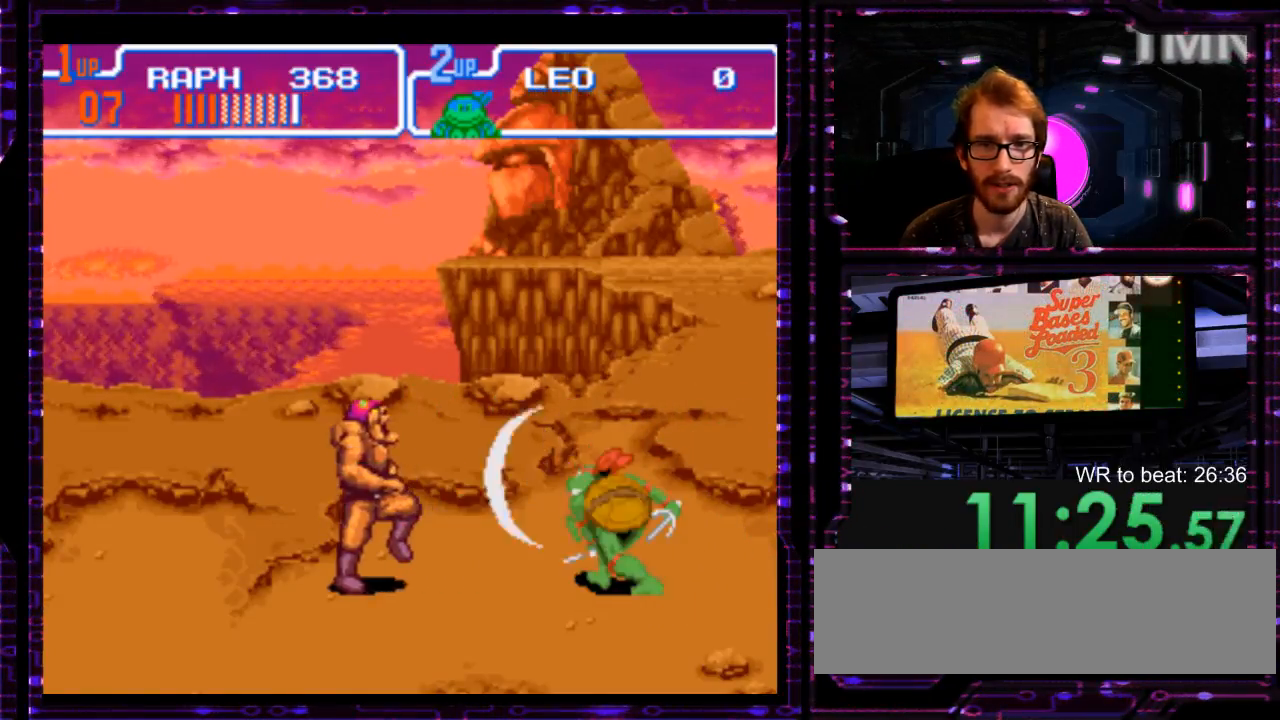
{"dt_ms": 500, "buttons": [], "events": [[250, "Y", "down"], [350, "Y", "up"]]}
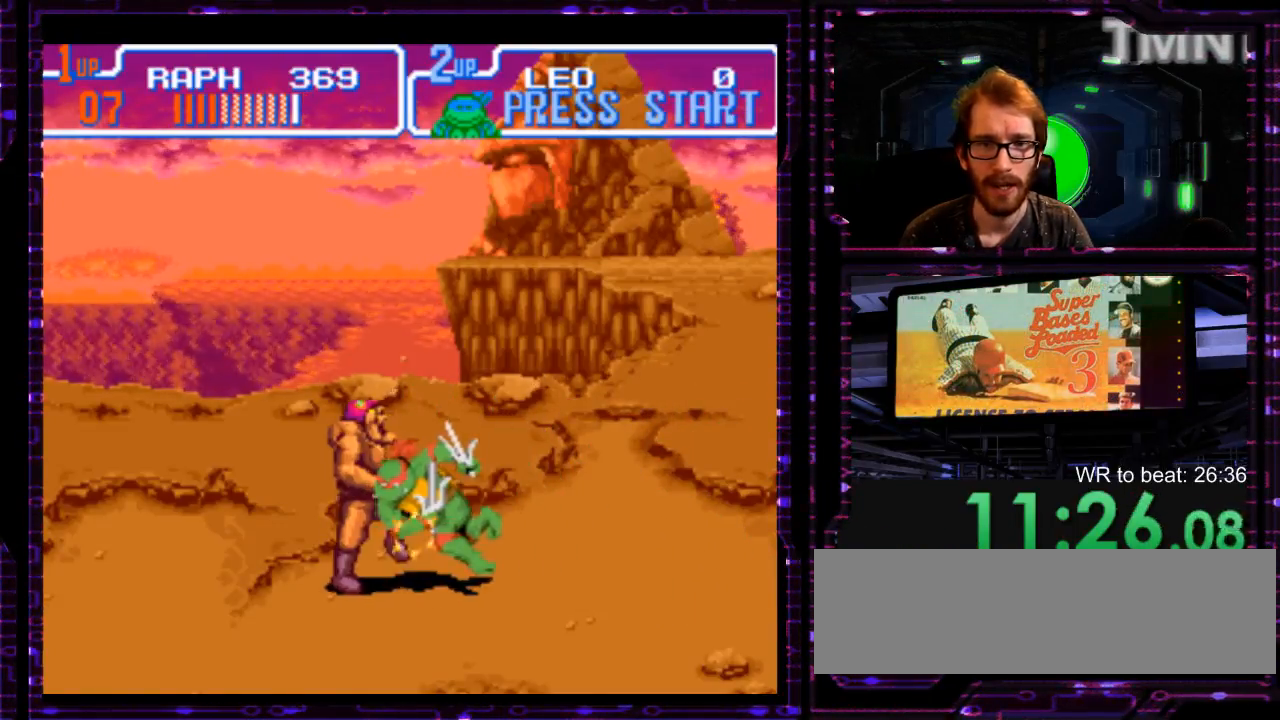
{"dt_ms": 500, "buttons": [], "events": [[233, "Y", "down"], [333, "Y", "up"]]}
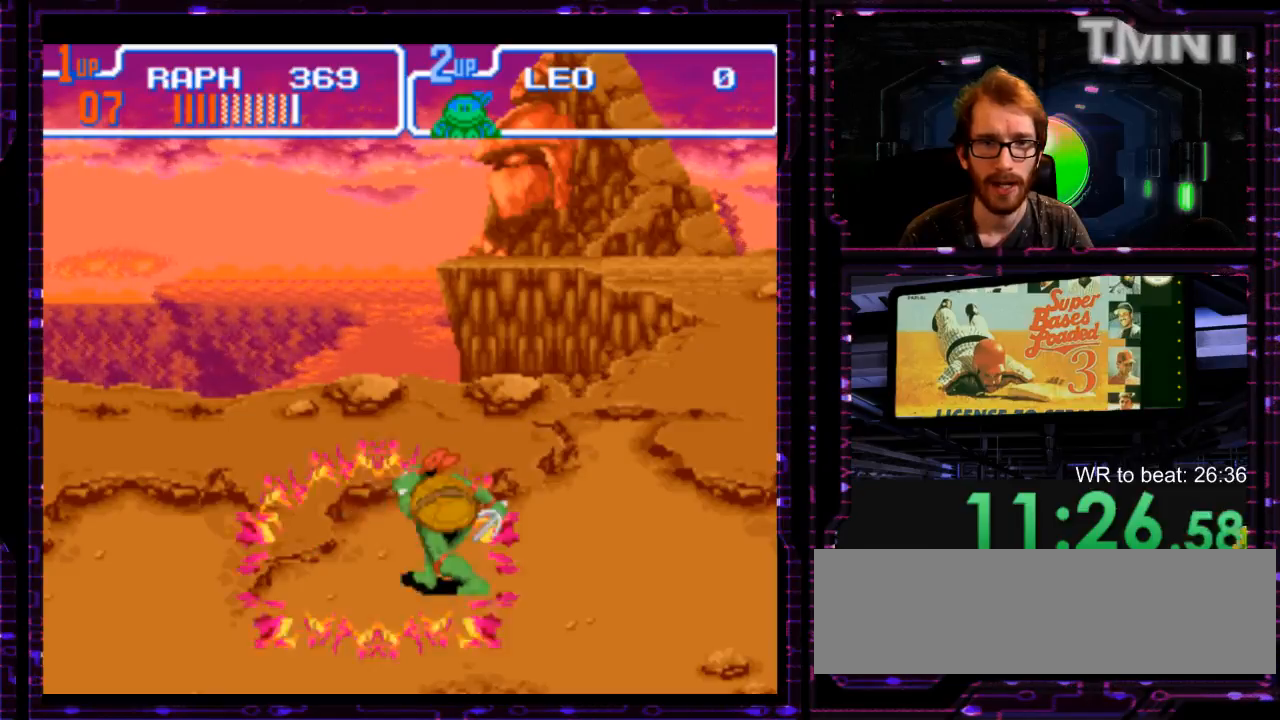
{"dt_ms": 500, "buttons": [], "events": []}
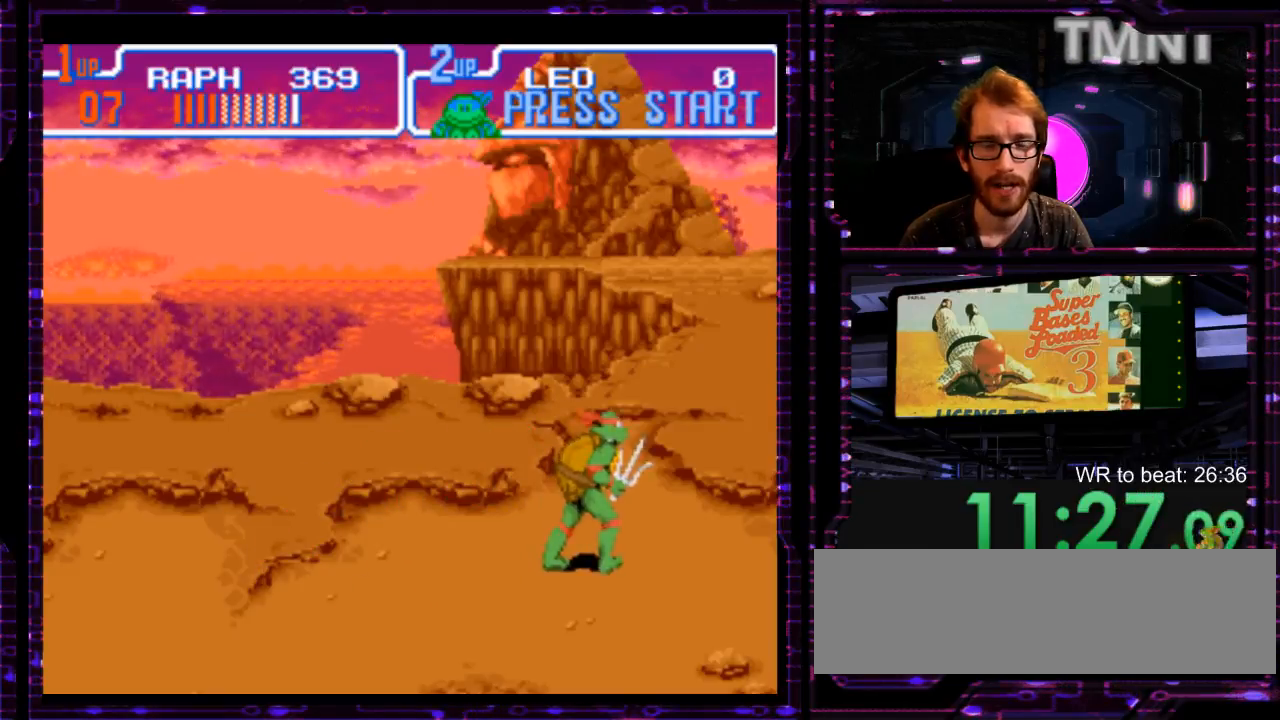
{"dt_ms": 1000, "buttons": [], "events": [[417, "R1", "down"], [467, "R1", "up"]]}